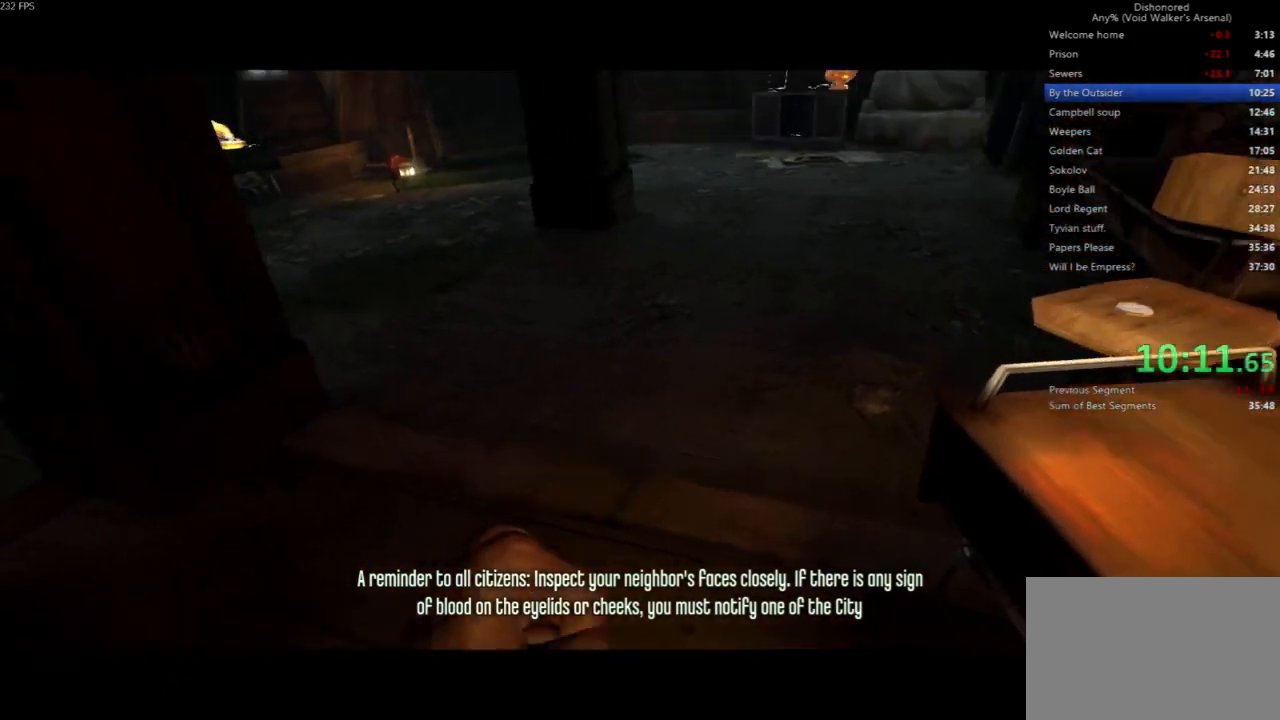
Gameplay with keyboard and mouse; each line is a JSON object with the keys and mouse buttons held at the frame after it. "events" lists presses ("down") and releases ("up") of "4", "5", "a", "alt", "c", "ctrl", "d", "e", "escape", "f", "q", "r", "s", "shift", "space", "tab", "v", "w", "x", "z", "mouse_left", "mouse_middle", "mouse_right", "mouse_wheel_up" and "mouse_wheel_down" between this image and that frame as [ms after this image, input, new state], when the widget could be followed in between. "mouse_left", "mouse_middle", "mouse_right", "mouse_wheel_up", "mouse_wheel_down" = the "left", "middle", "right", "wheel_up", "wheel_down" buttons of the "mouse" list. No other keys are recorded. Not read: mouse_move.
{"keys": ["a", "shift", "w"], "mouse": [], "events": [[167, "shift", "down"], [367, "a", "down"], [400, "w", "down"]]}
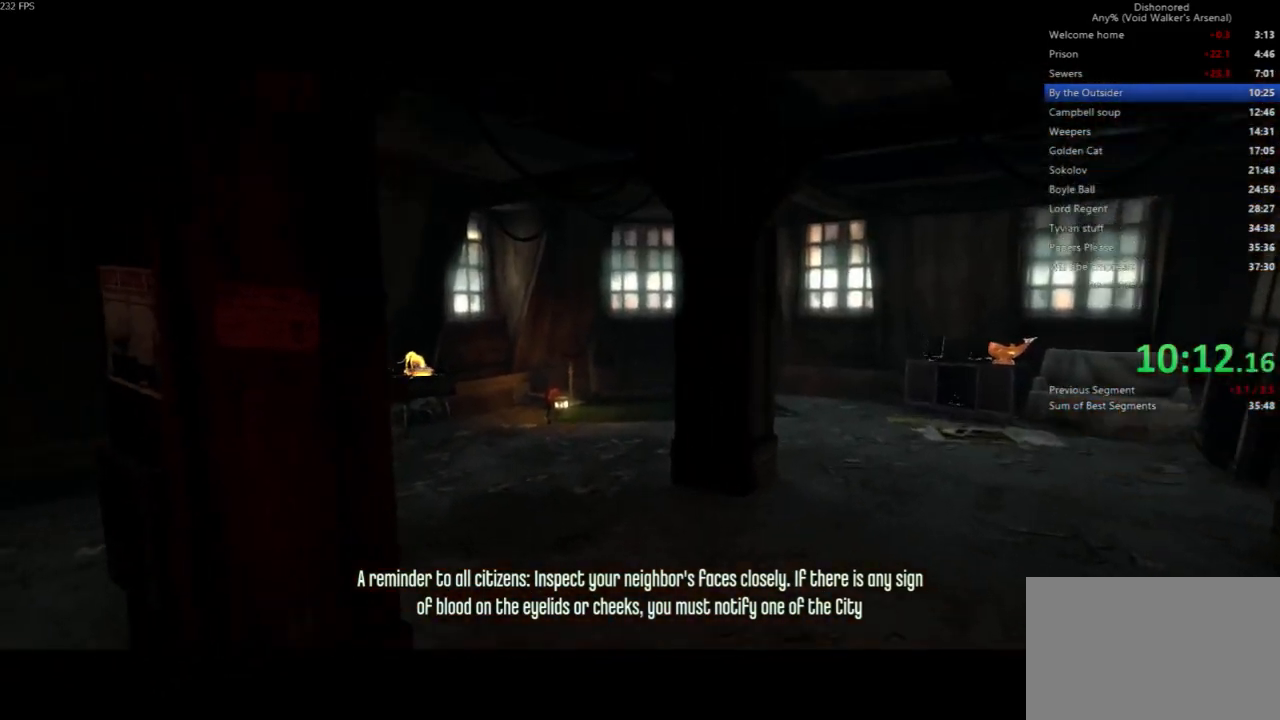
{"keys": [], "mouse": [], "events": [[200, "a", "up"], [200, "shift", "up"], [200, "w", "up"]]}
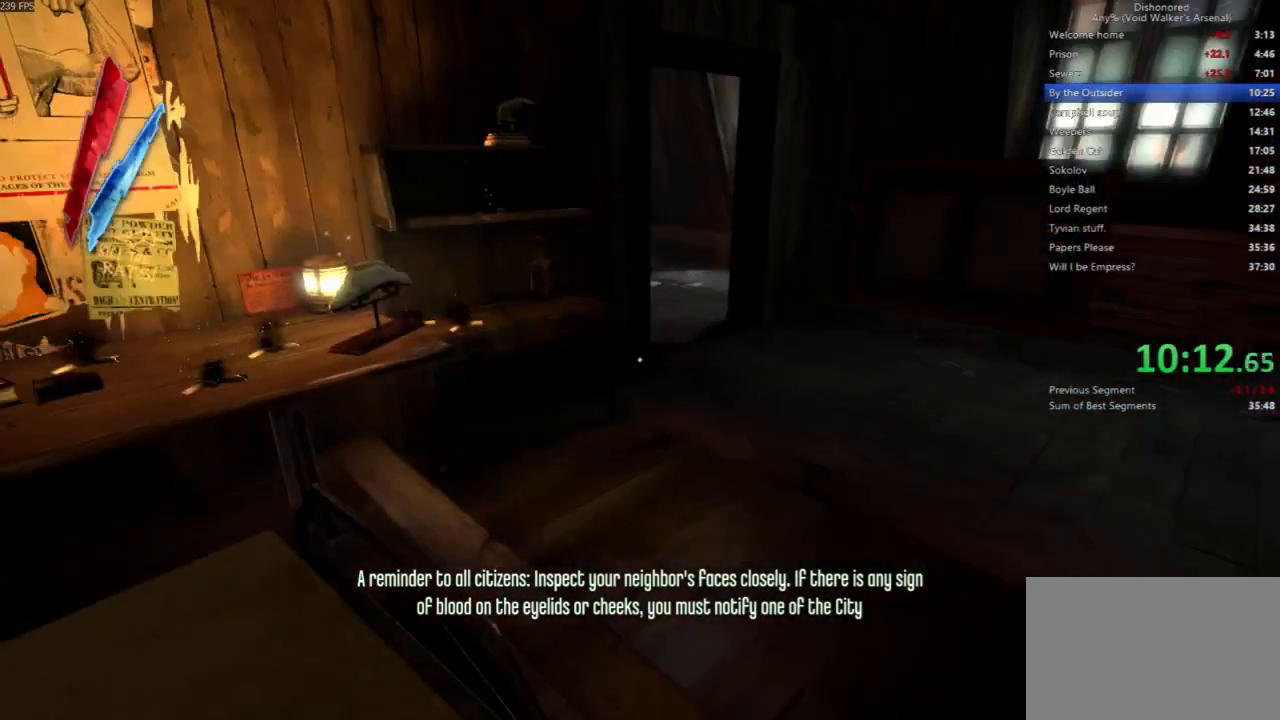
{"keys": ["w"], "mouse": [], "events": [[200, "d", "down"], [200, "w", "down"], [500, "d", "up"]]}
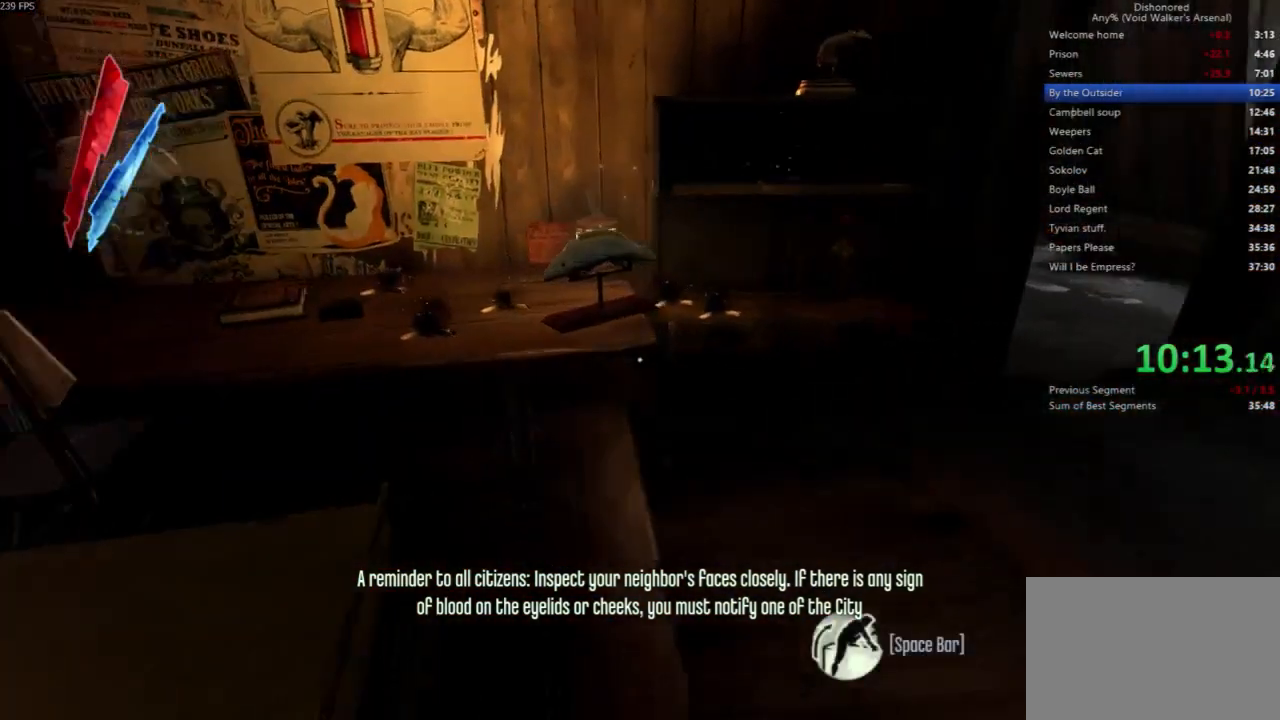
{"keys": [], "mouse": [], "events": [[133, "w", "up"]]}
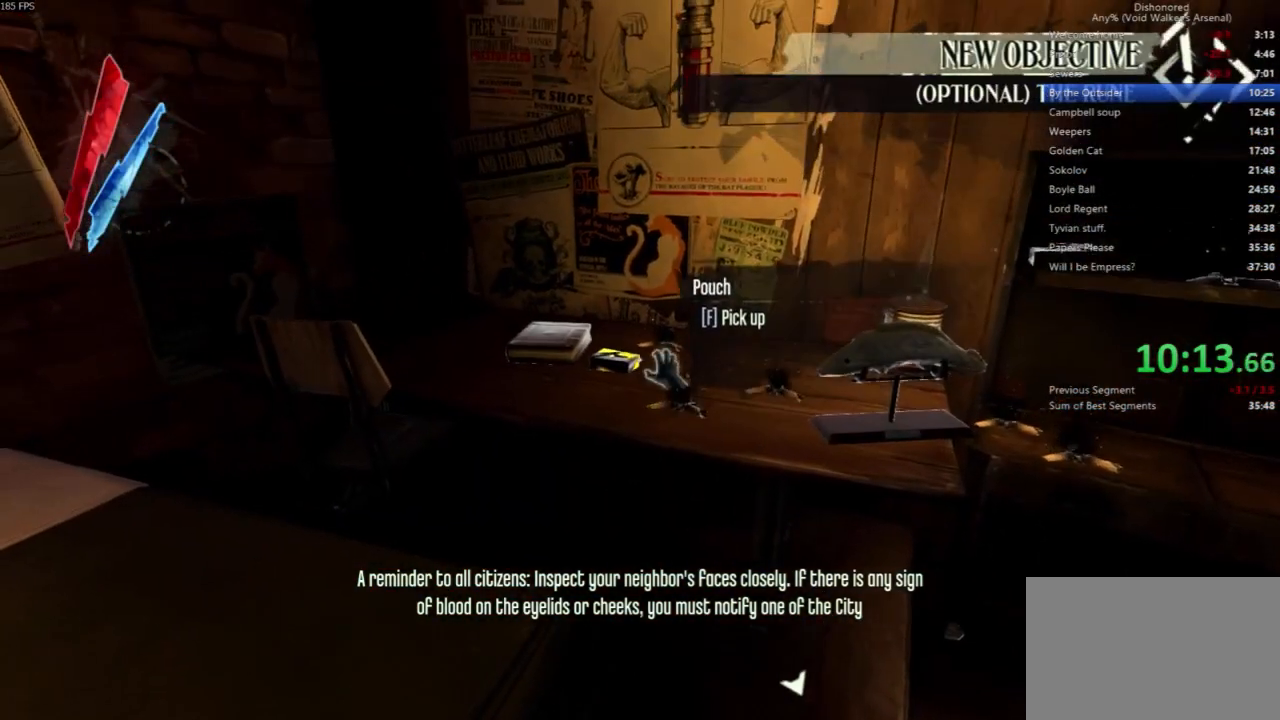
{"keys": [], "mouse": [], "events": [[200, "mouse_wheel_down", "down"], [300, "mouse_wheel_down", "up"]]}